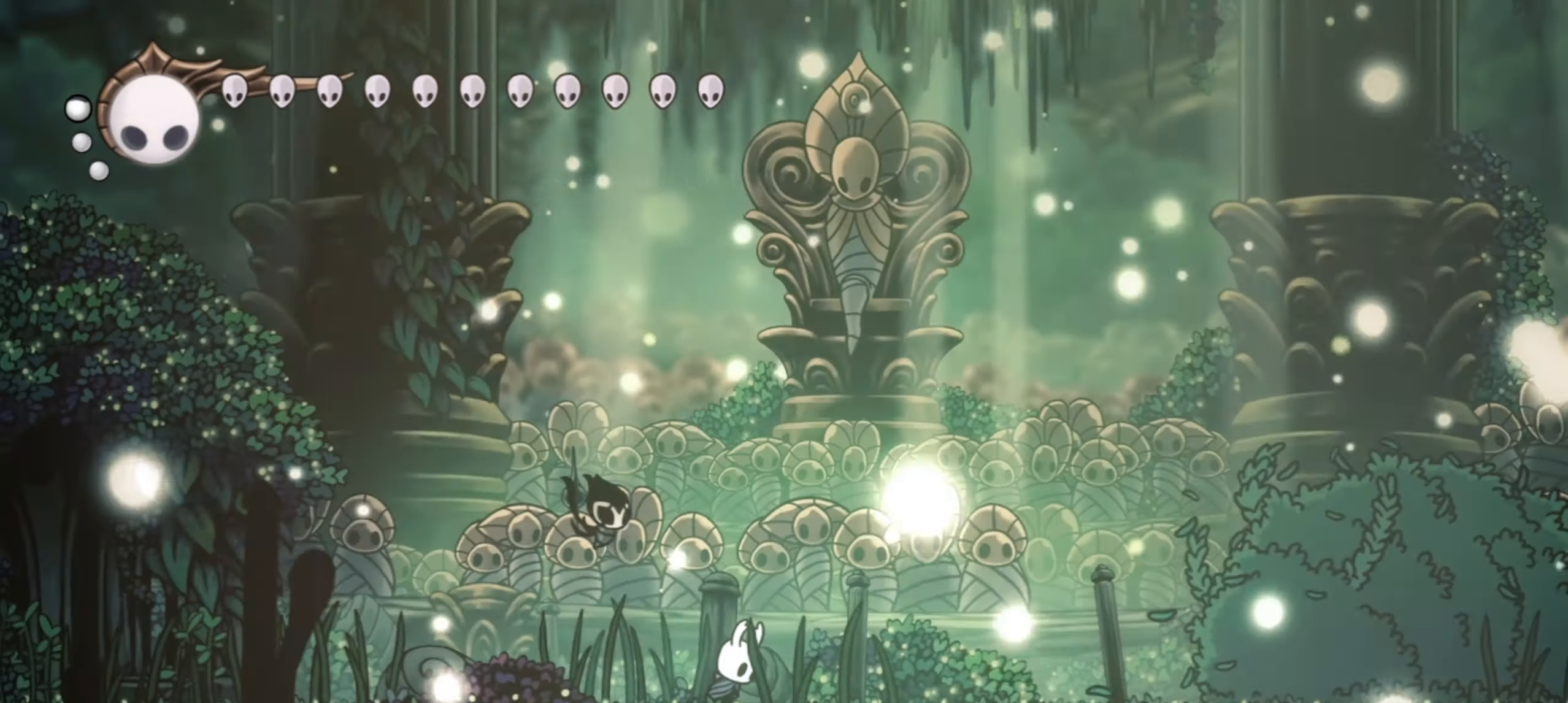
Gameplay with keyboard; each line is a JSON object with the keys held at the frame after it. "events" lists presses ("down") and releases ("up") of "a", "c", "d", "down", "f", "i", "left", "right", "s", "up", "x" and "z" between this image and that frame as [ms after this image, input, new state], when the widget could be followed in between. No other keys are recorded. Mouse input is not recorded.
{"keys": ["c", "right", "up"], "events": [[167, "c", "down"], [250, "c", "up"], [350, "c", "down"], [450, "c", "up"], [500, "c", "down"]]}
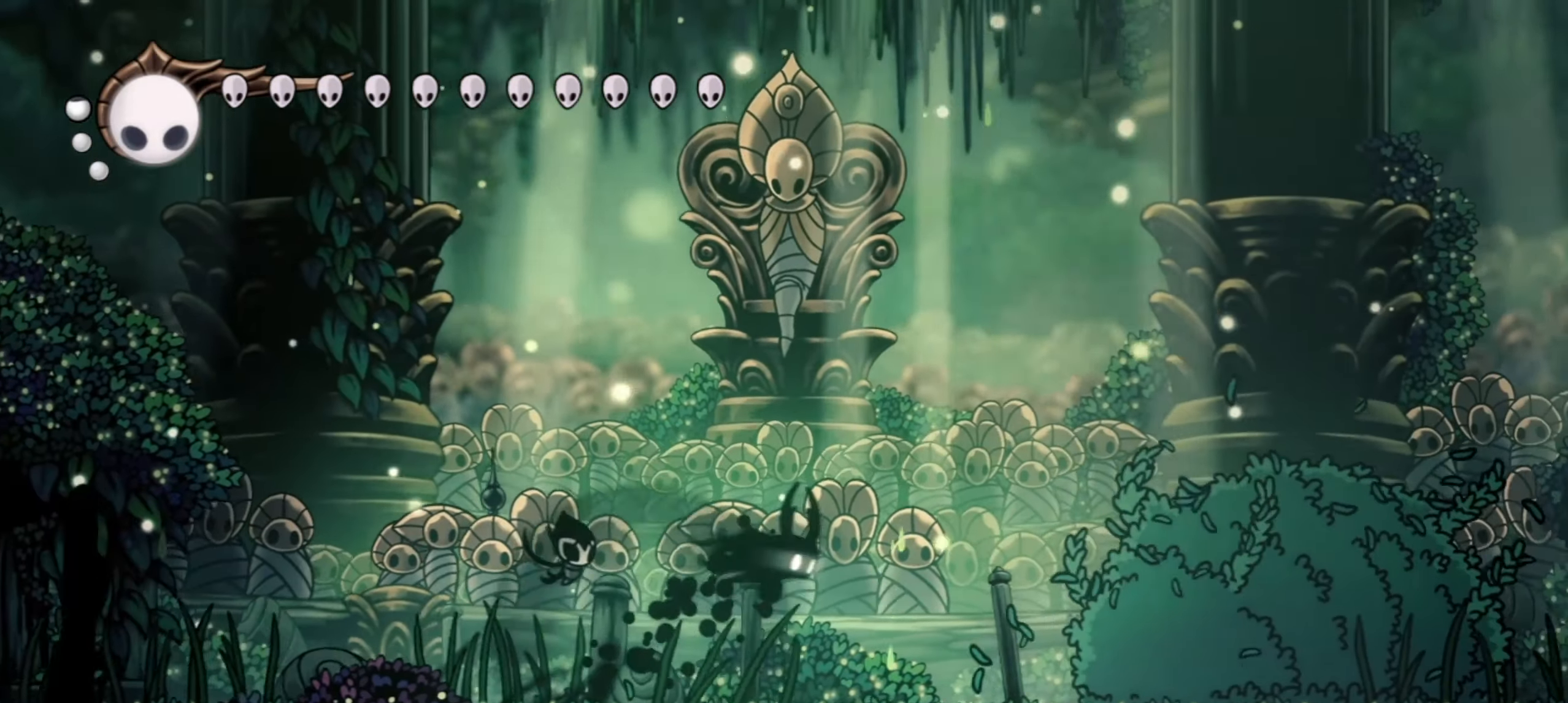
{"keys": ["c", "right", "up"], "events": [[183, "c", "up"], [417, "right", "up"], [500, "c", "down"], [500, "right", "down"]]}
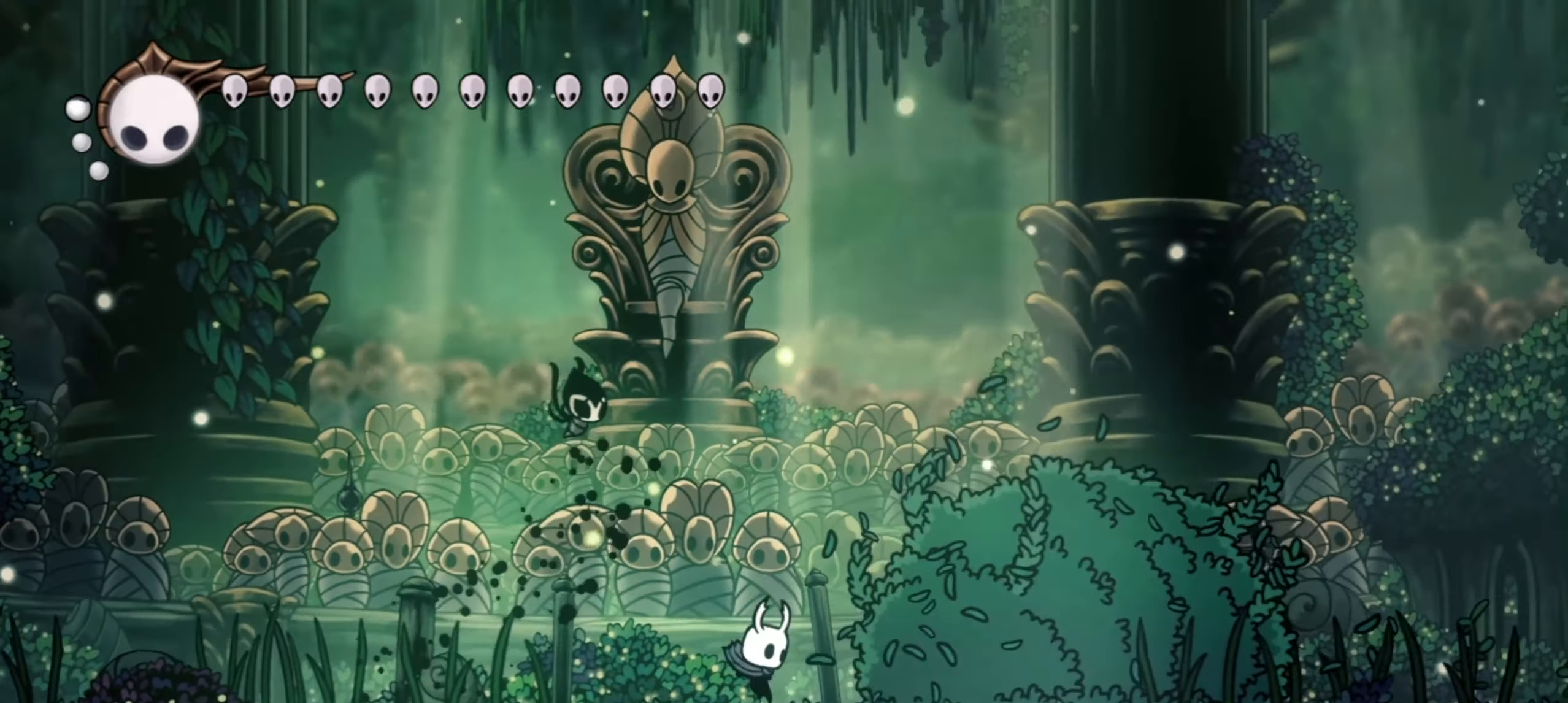
{"keys": ["left", "up"], "events": [[100, "c", "up"], [150, "c", "down"], [283, "c", "up"], [400, "right", "up"], [433, "left", "down"]]}
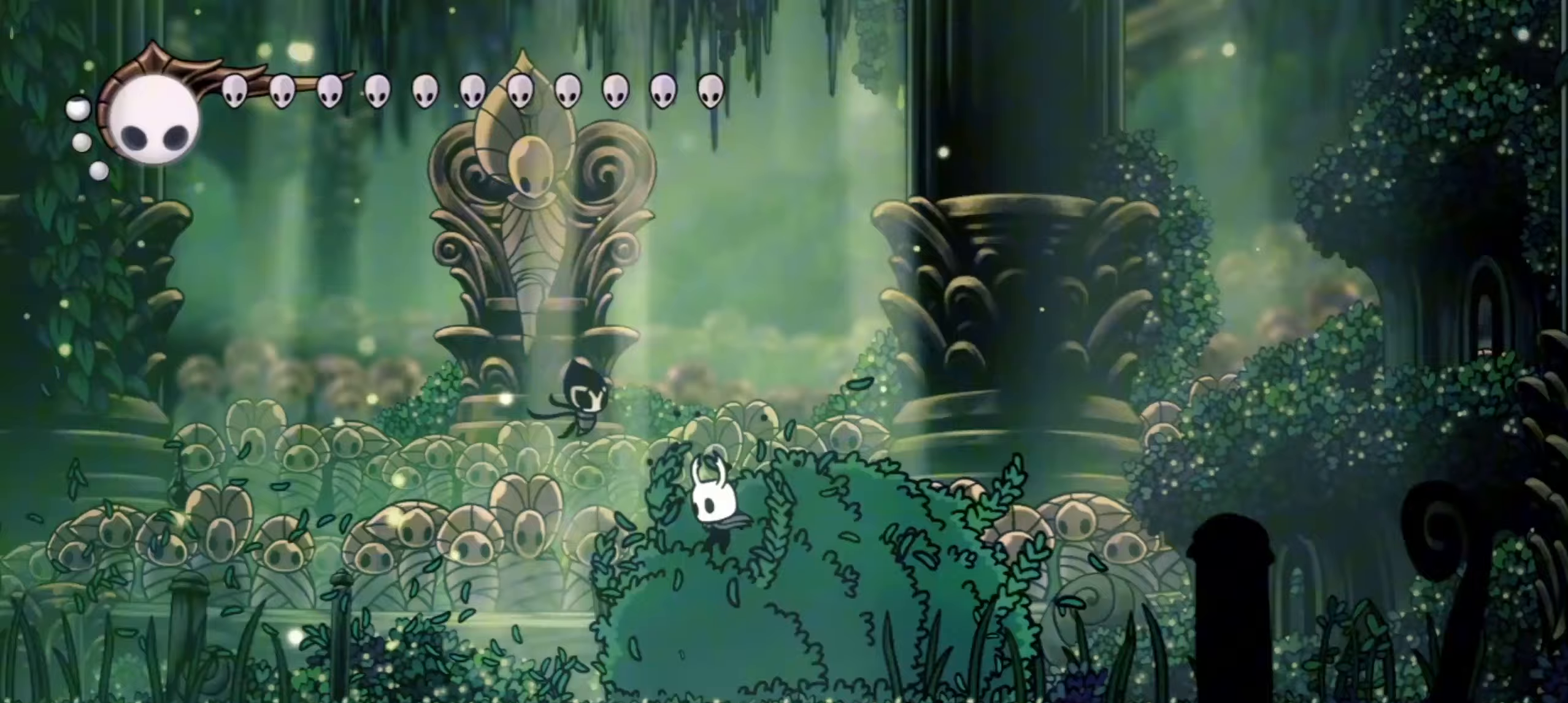
{"keys": ["right", "up"], "events": [[217, "c", "down"], [350, "c", "up"], [400, "left", "up"], [400, "right", "down"]]}
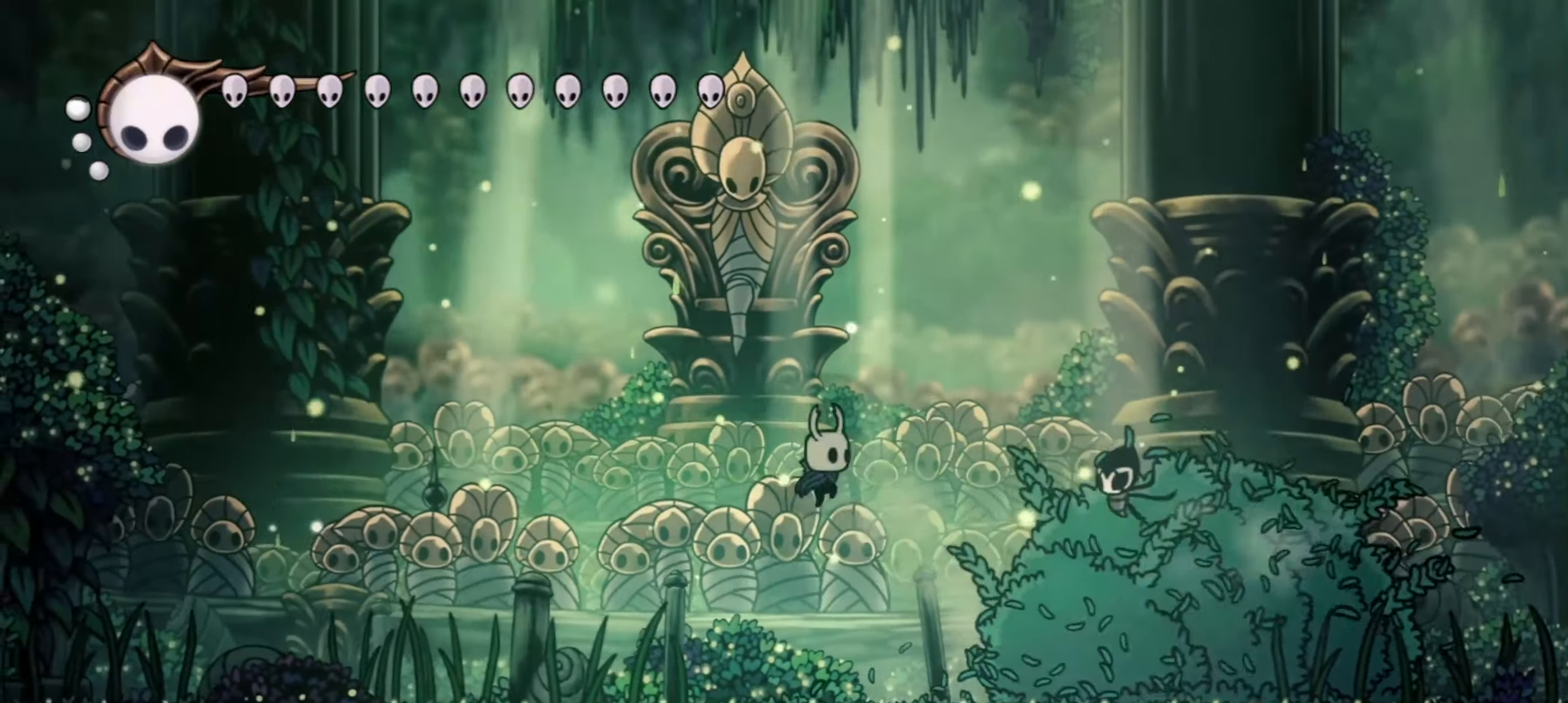
{"keys": [], "events": [[133, "right", "up"], [267, "right", "down"], [367, "right", "up"], [467, "up", "up"]]}
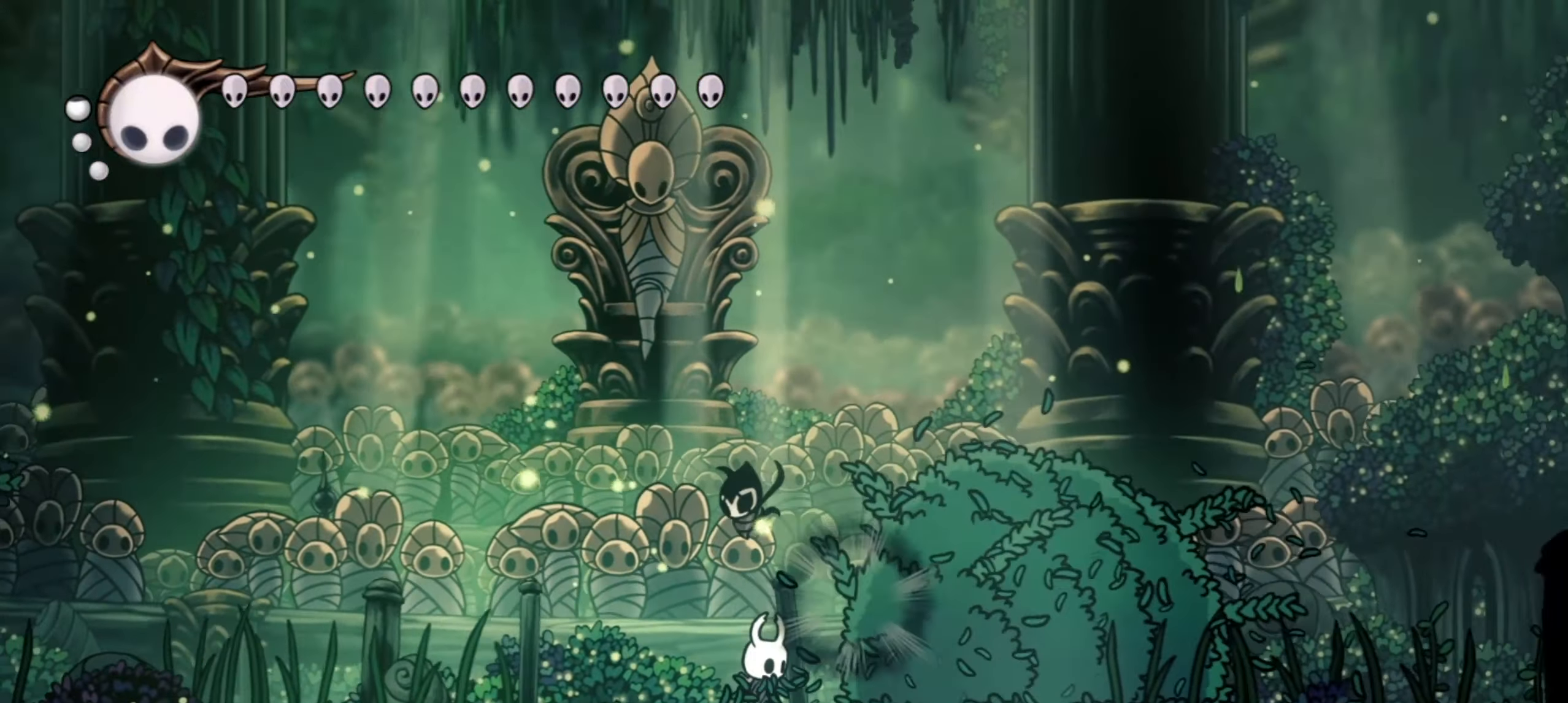
{"keys": [], "events": []}
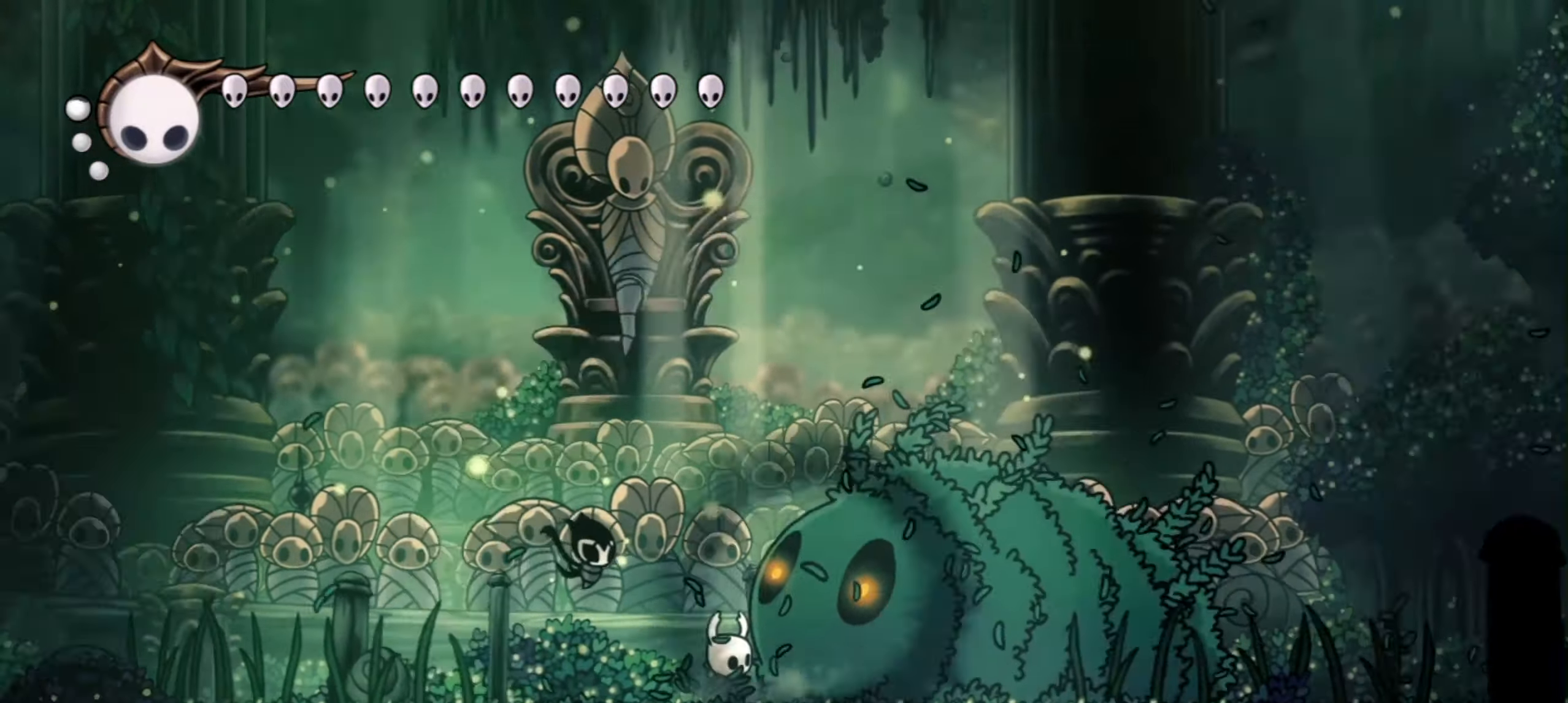
{"keys": [], "events": [[33, "x", "down"], [117, "x", "up"], [217, "x", "down"], [267, "x", "up"], [350, "x", "down"], [450, "x", "up"]]}
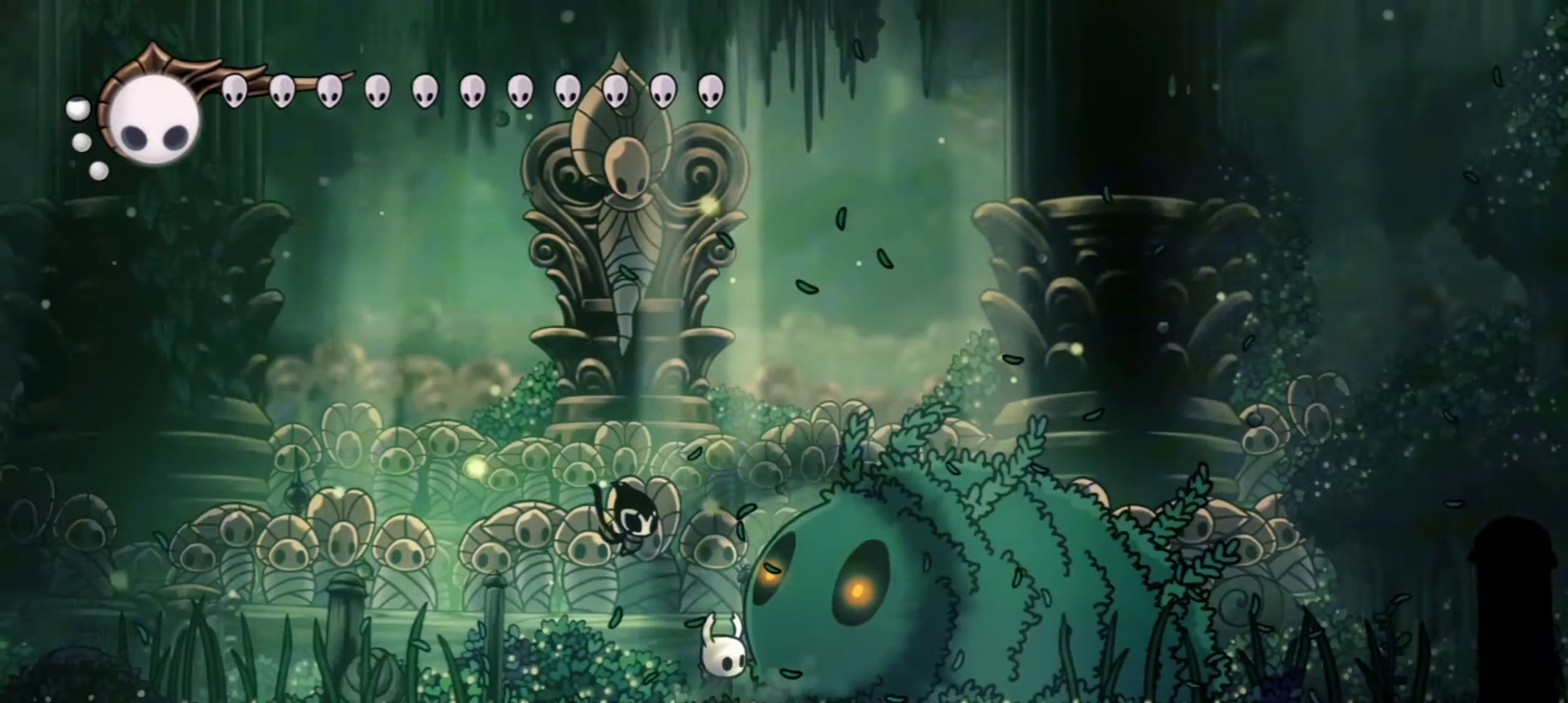
{"keys": ["x"], "events": [[50, "x", "down"], [83, "x", "up"], [183, "x", "down"], [233, "x", "up"], [317, "x", "down"], [367, "x", "up"], [467, "x", "down"]]}
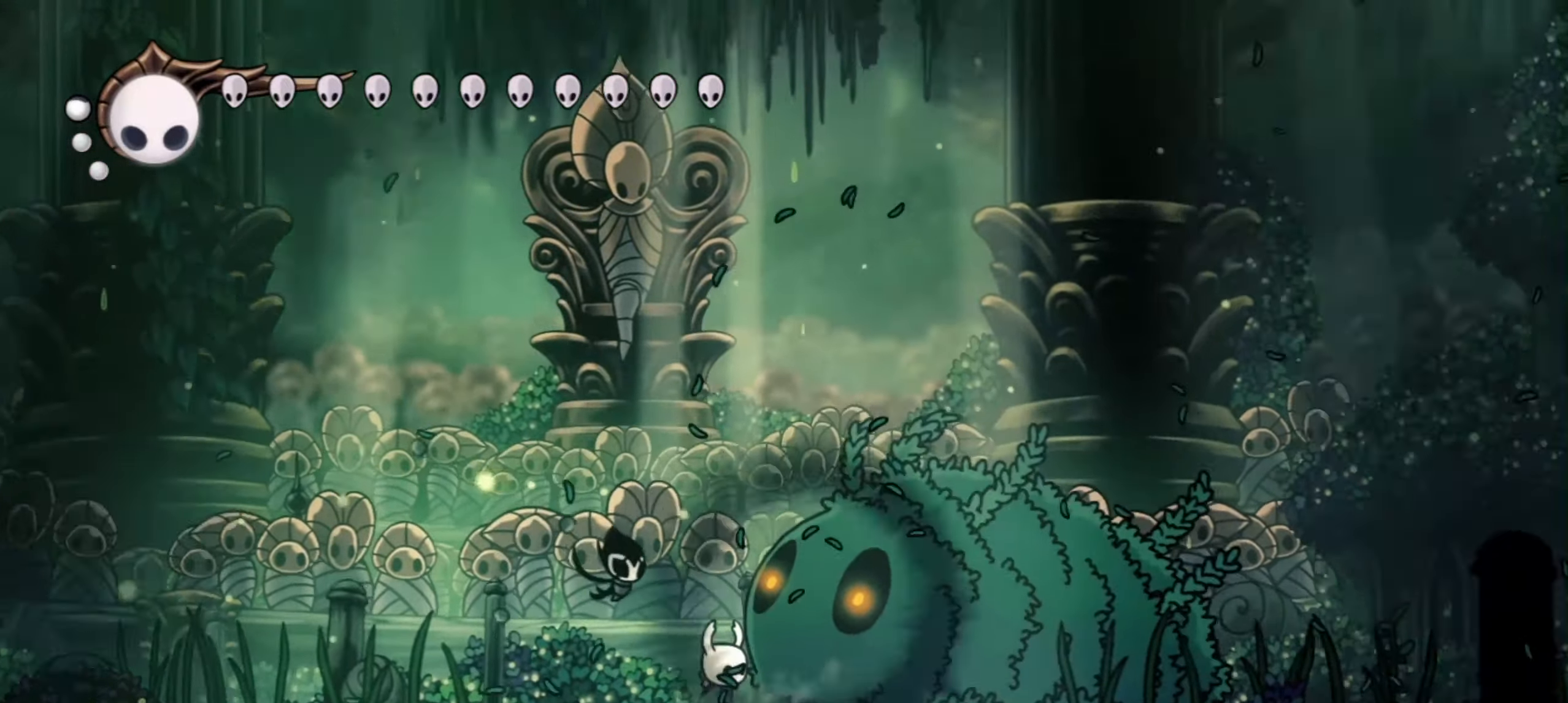
{"keys": [], "events": [[17, "x", "up"], [100, "x", "down"], [150, "x", "up"], [233, "x", "down"], [333, "x", "up"], [383, "x", "down"], [483, "x", "up"]]}
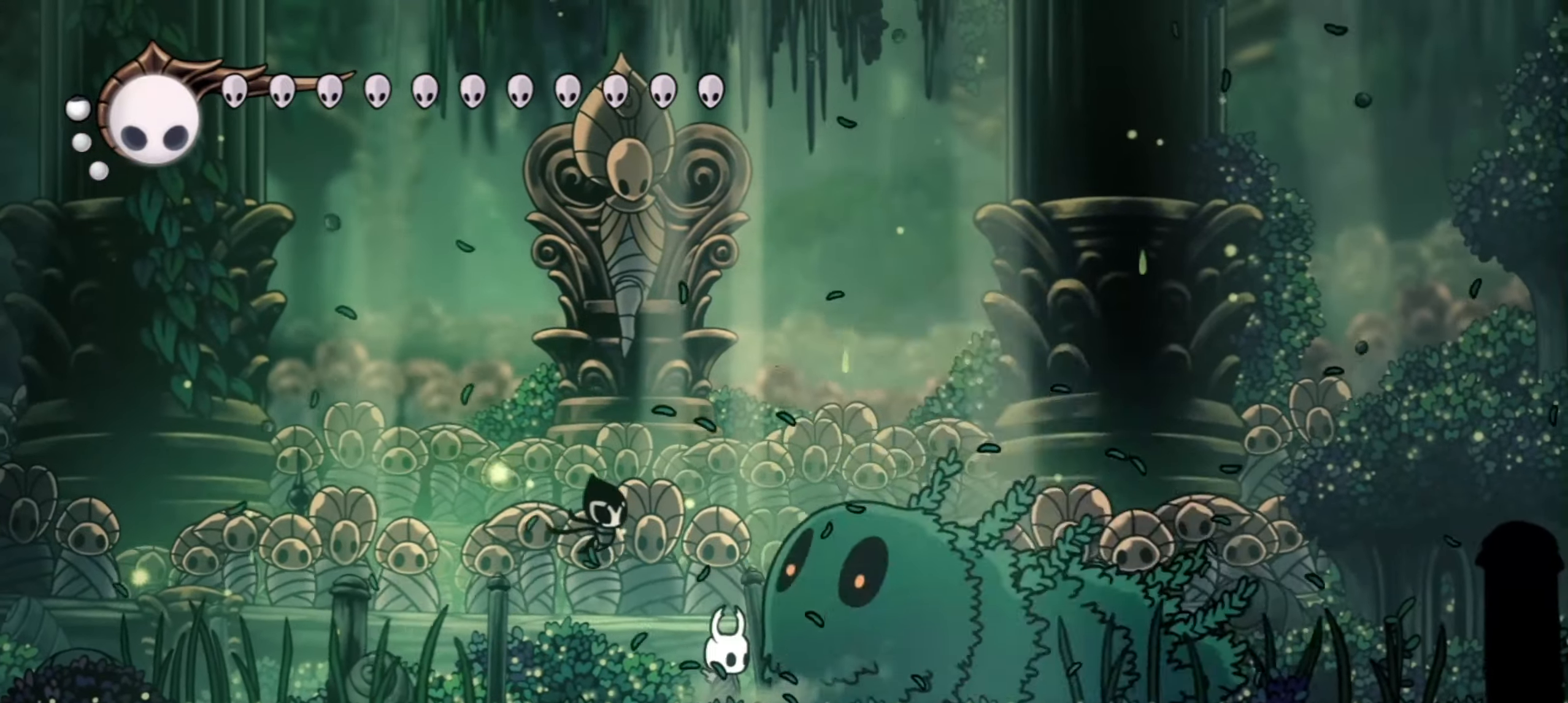
{"keys": ["right"], "events": [[17, "x", "down"], [67, "right", "down"], [117, "x", "up"], [167, "x", "down"], [217, "x", "up"], [300, "x", "down"], [350, "x", "up"], [450, "x", "down"], [500, "x", "up"]]}
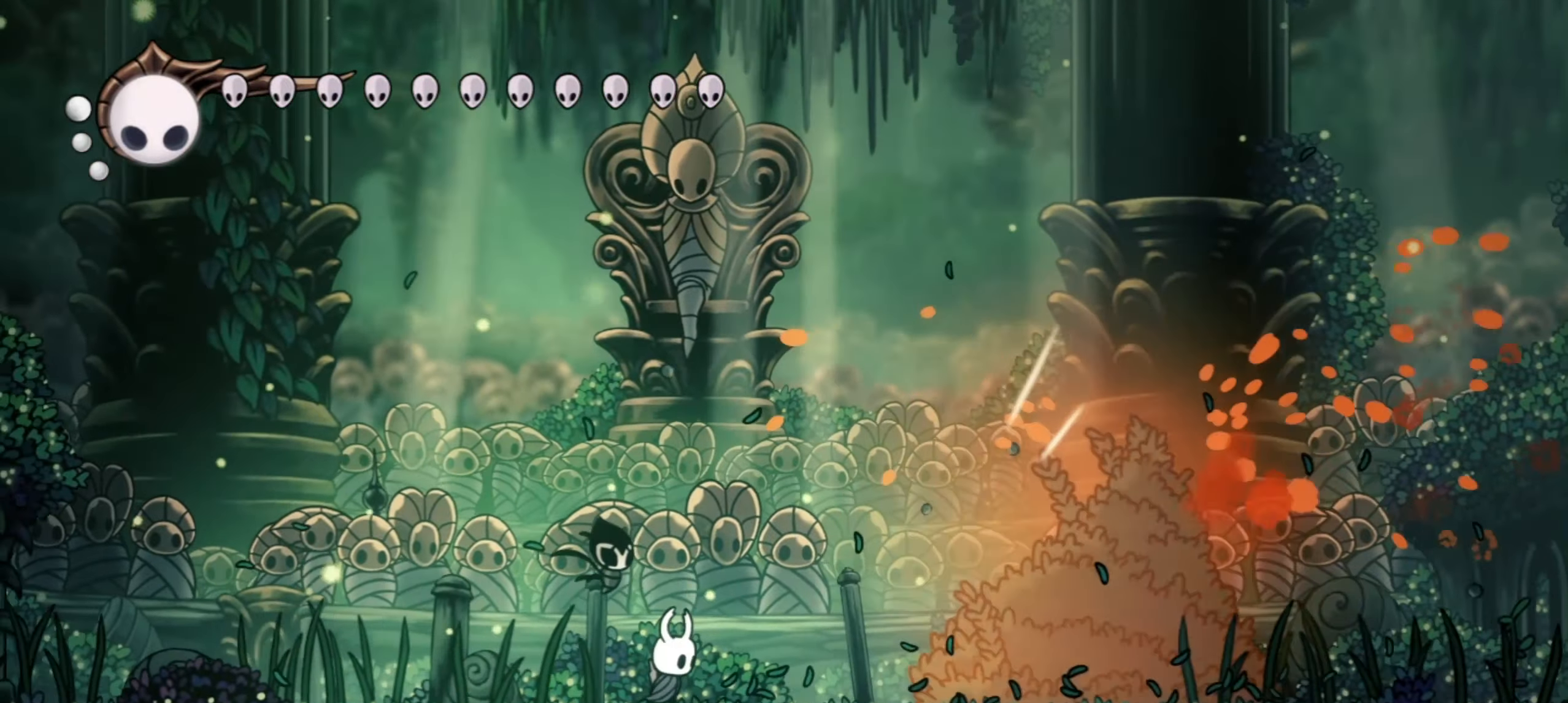
{"keys": ["right", "up", "x"], "events": [[33, "x", "down"], [233, "x", "up"], [267, "x", "down"], [417, "left", "down"], [467, "up", "down"], [500, "left", "up"]]}
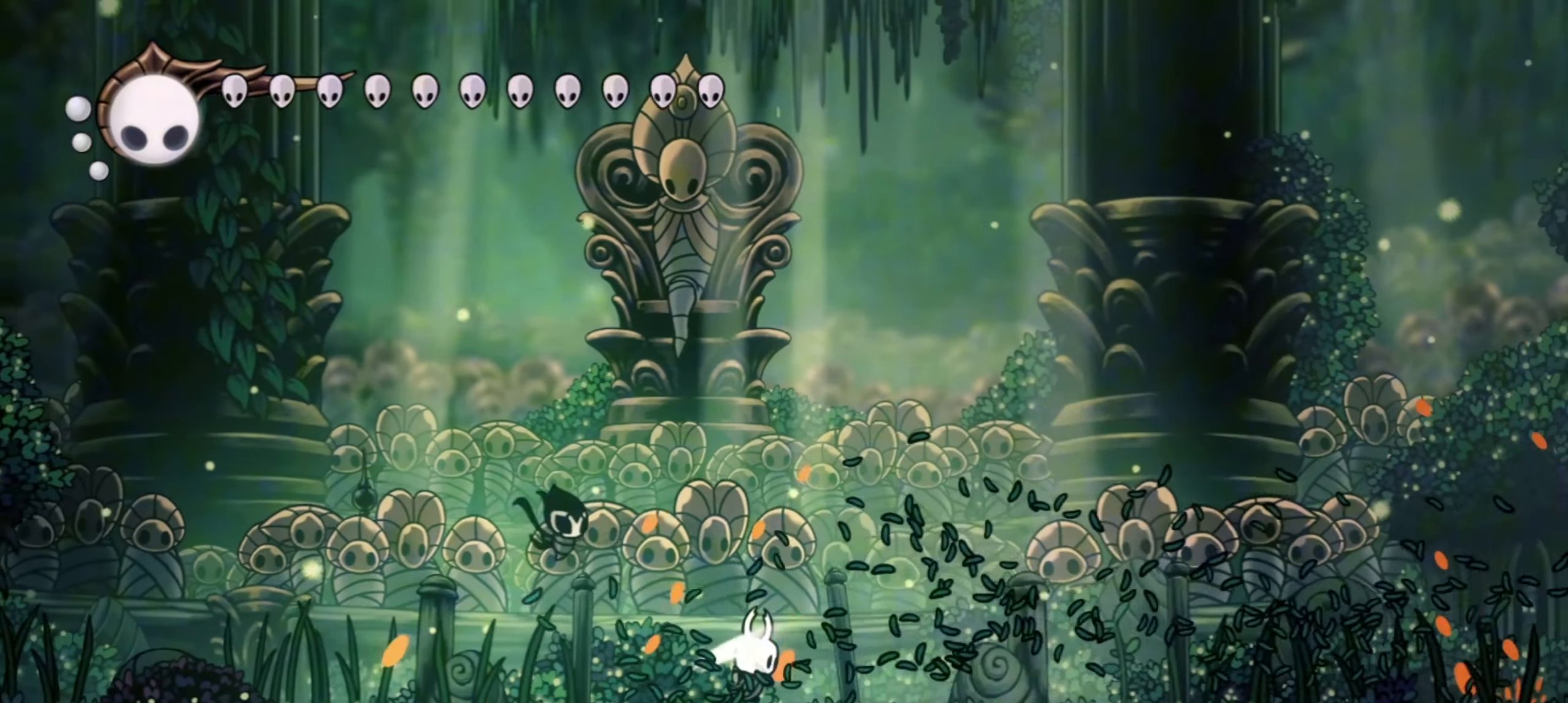
{"keys": ["left", "up", "x"], "events": [[100, "left", "down"], [100, "right", "up"]]}
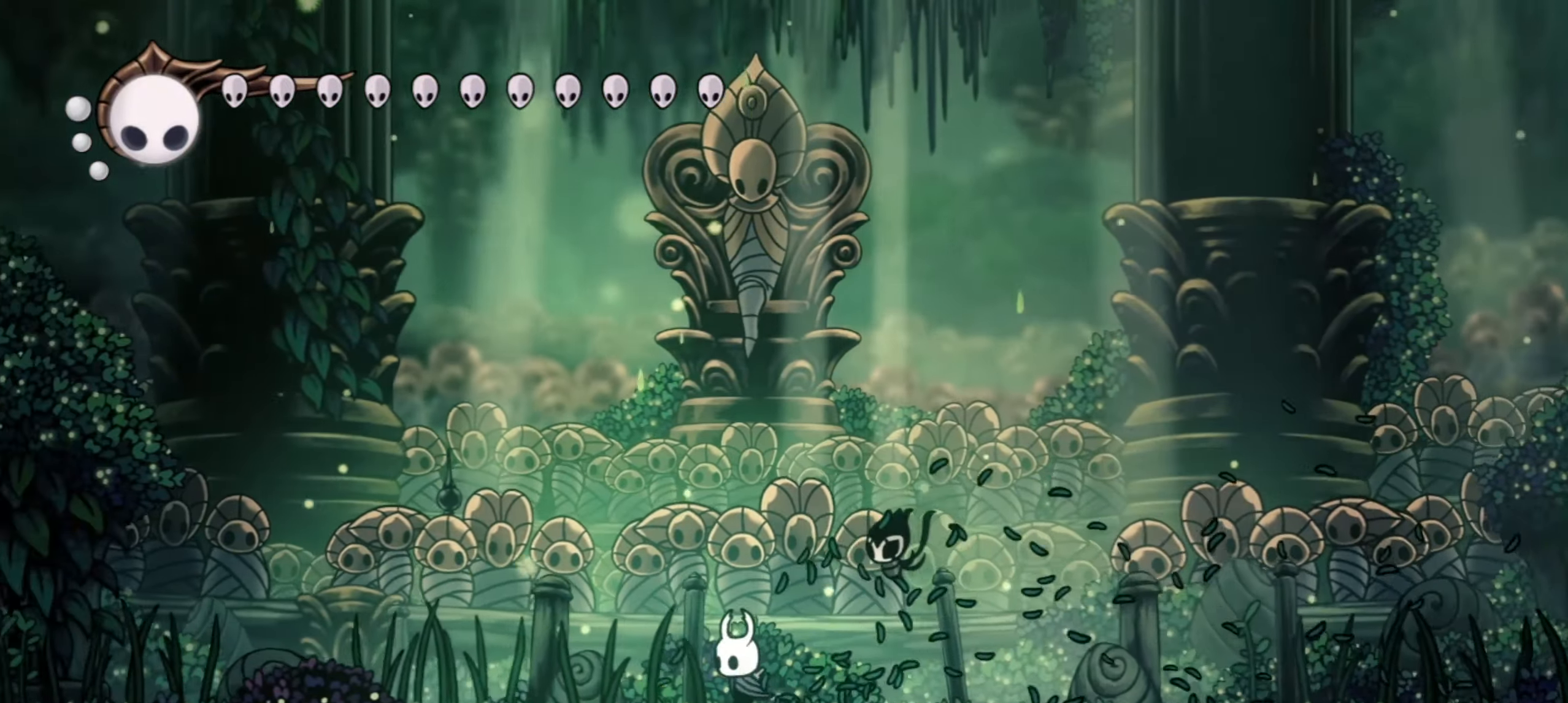
{"keys": ["up", "x"], "events": [[33, "left", "up"], [33, "right", "down"], [267, "right", "up"]]}
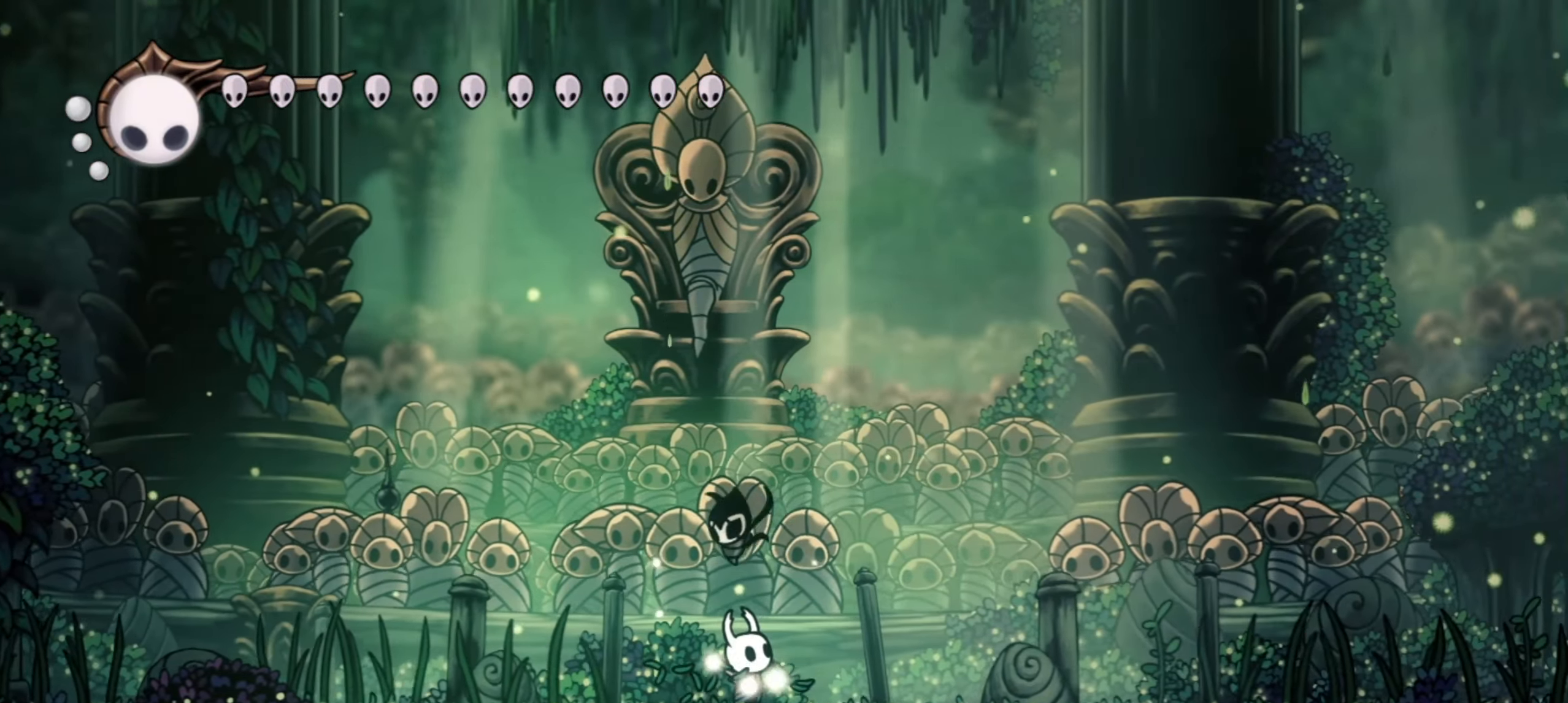
{"keys": ["up", "x"], "events": []}
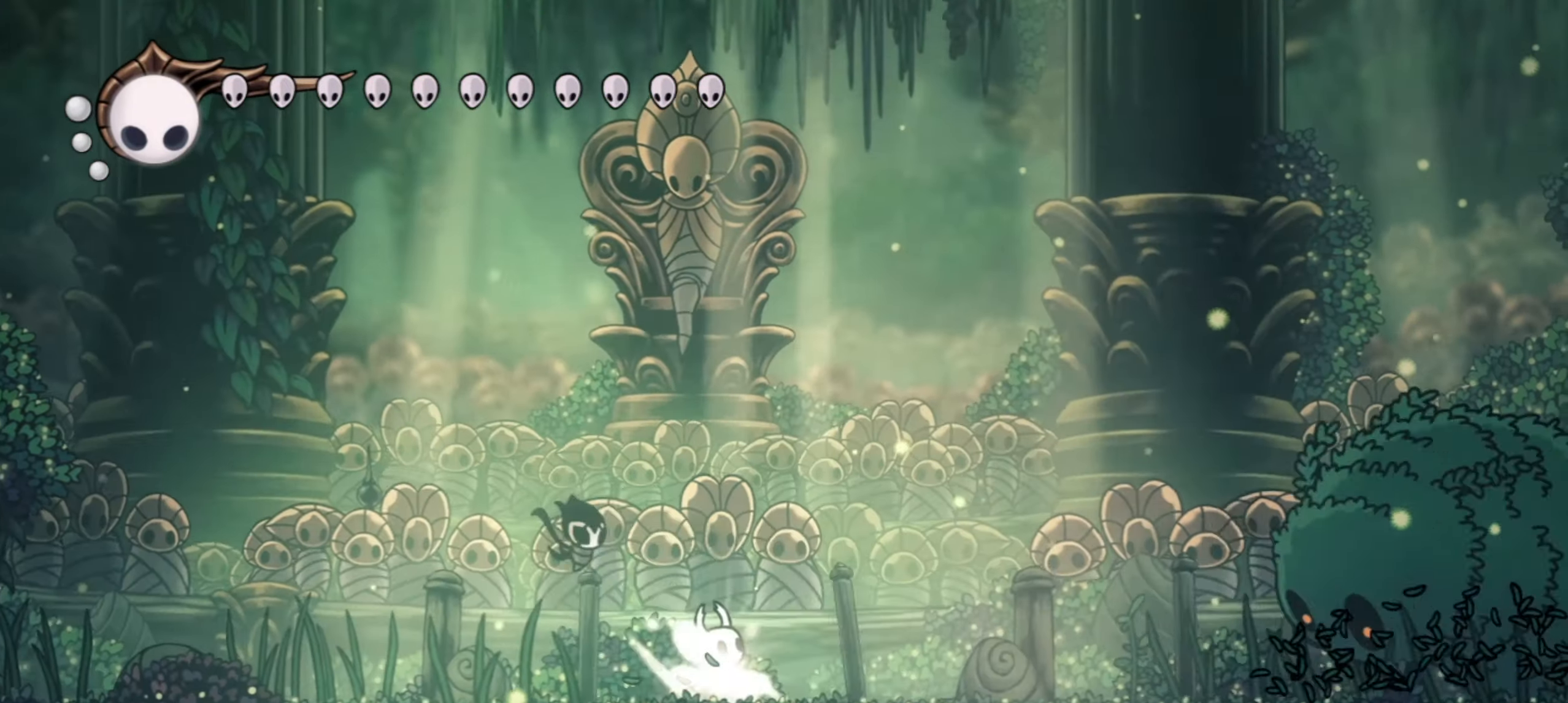
{"keys": ["right", "up"], "events": [[200, "right", "down"], [200, "z", "down"], [300, "x", "up"], [333, "z", "up"], [383, "x", "down"], [483, "x", "up"]]}
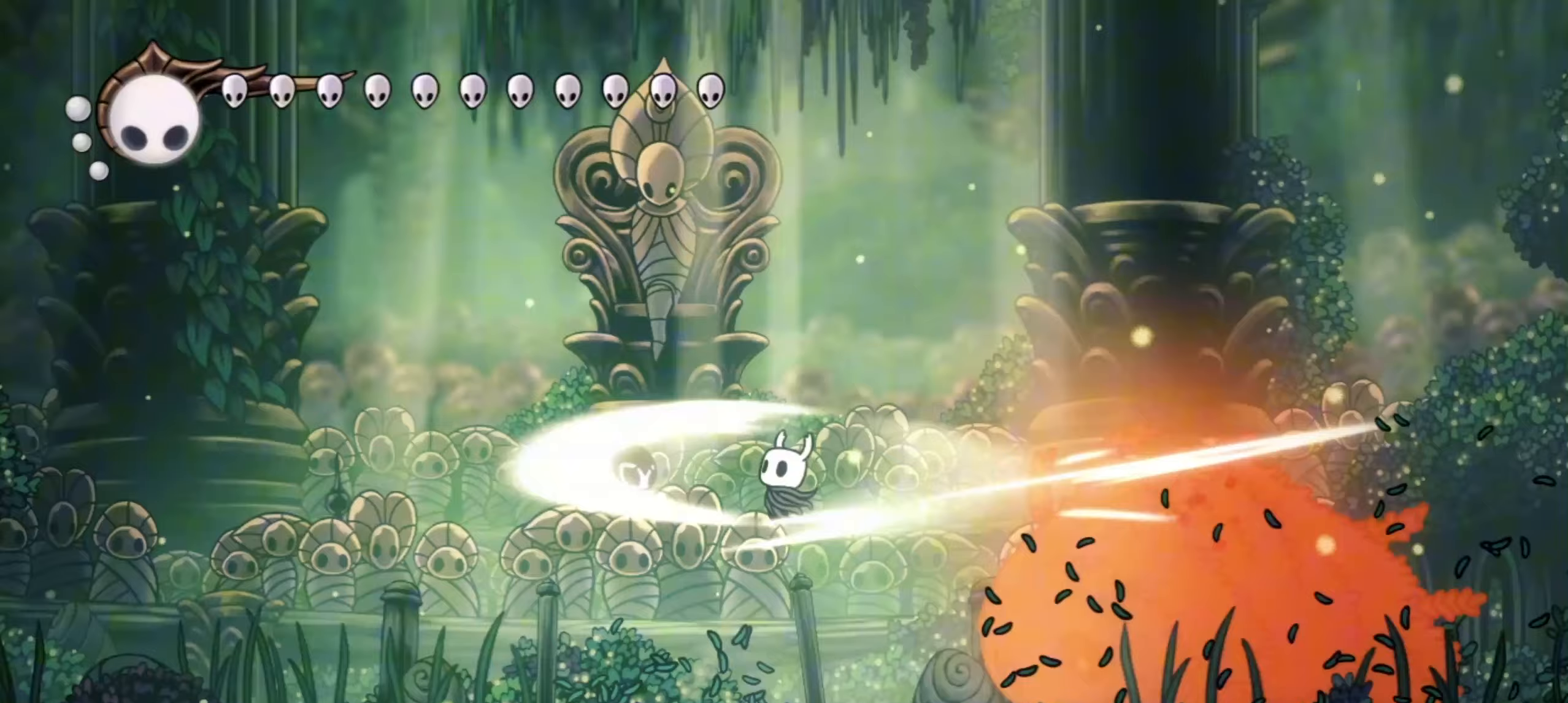
{"keys": ["right", "up"], "events": [[33, "x", "down"], [117, "x", "up"], [217, "x", "down"], [300, "x", "up"], [400, "x", "down"], [500, "x", "up"]]}
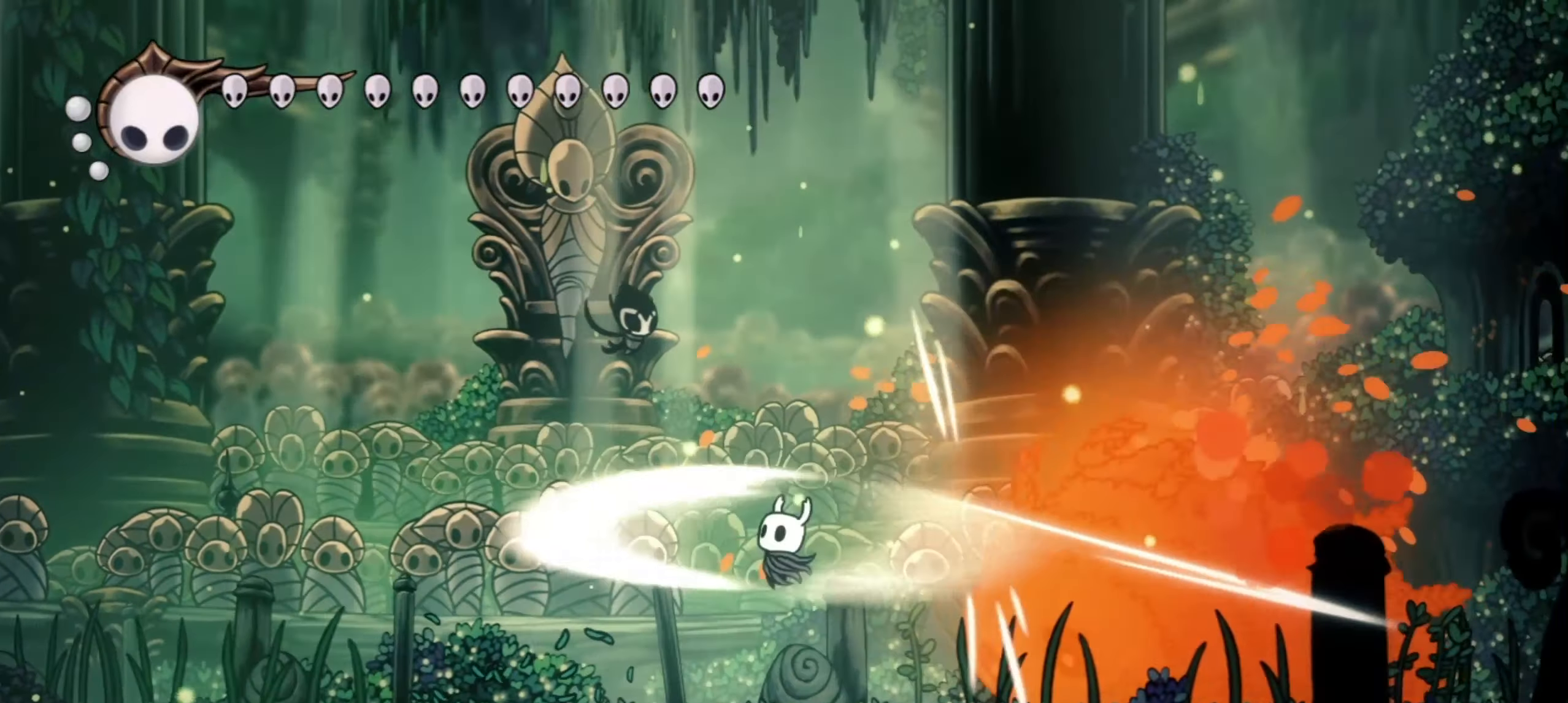
{"keys": [], "events": [[33, "x", "down"], [133, "x", "up"], [233, "x", "down"], [317, "x", "up"], [367, "right", "up"], [367, "up", "up"], [417, "x", "down"], [467, "x", "up"]]}
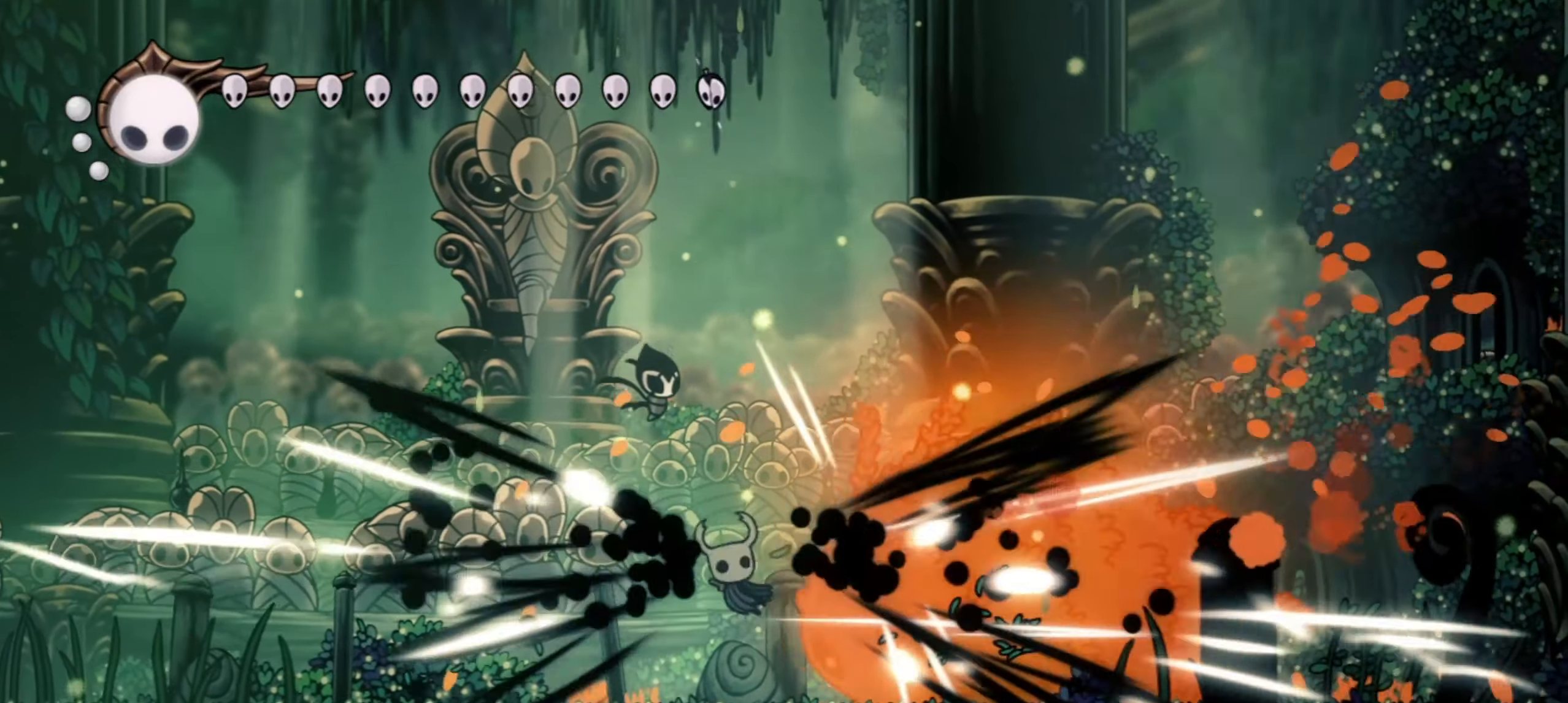
{"keys": [], "events": [[17, "right", "down"], [100, "x", "down"], [200, "x", "up"], [333, "x", "down"], [433, "right", "up"], [433, "x", "up"]]}
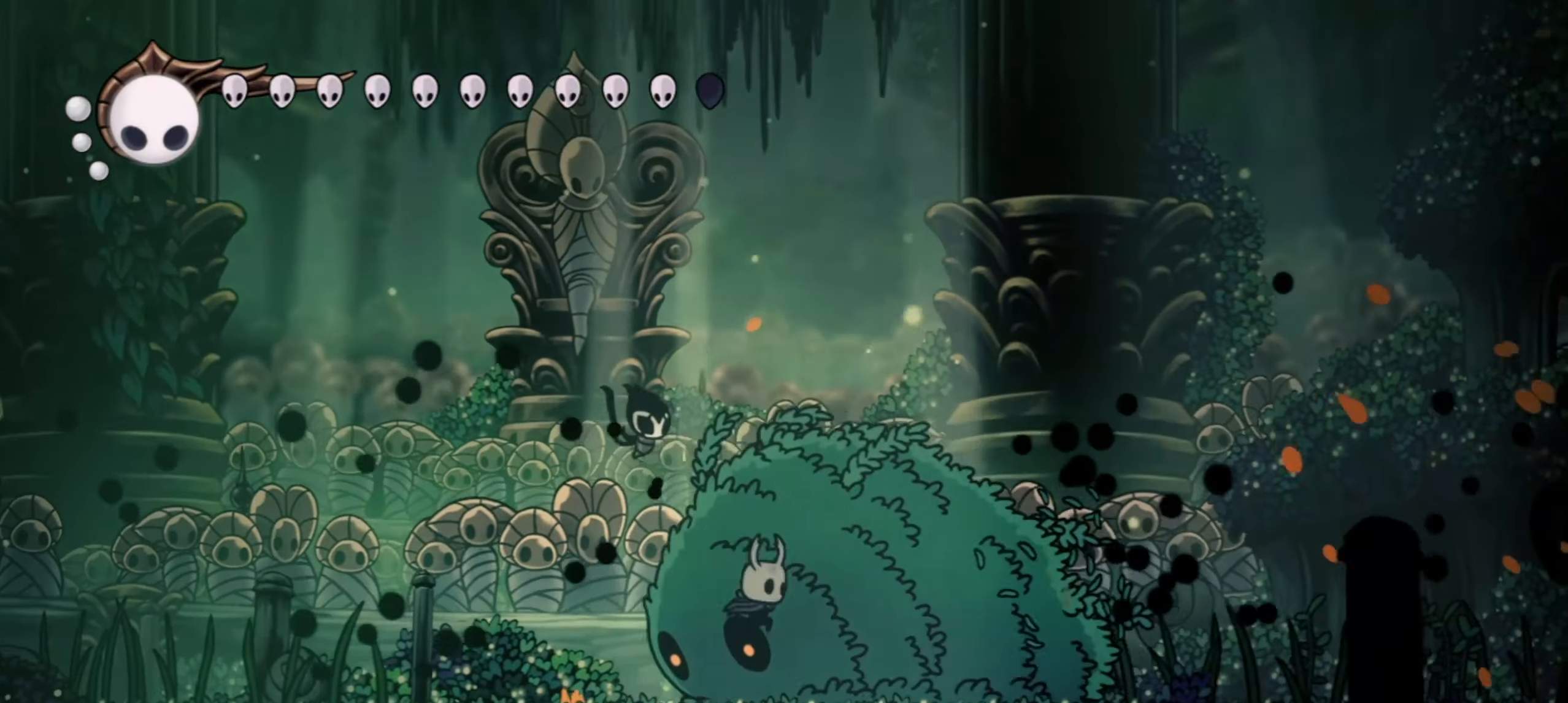
{"keys": [], "events": [[17, "right", "down"], [17, "x", "down"], [117, "right", "up"], [117, "x", "up"], [217, "x", "down"], [300, "x", "up"], [350, "x", "down"], [483, "x", "up"]]}
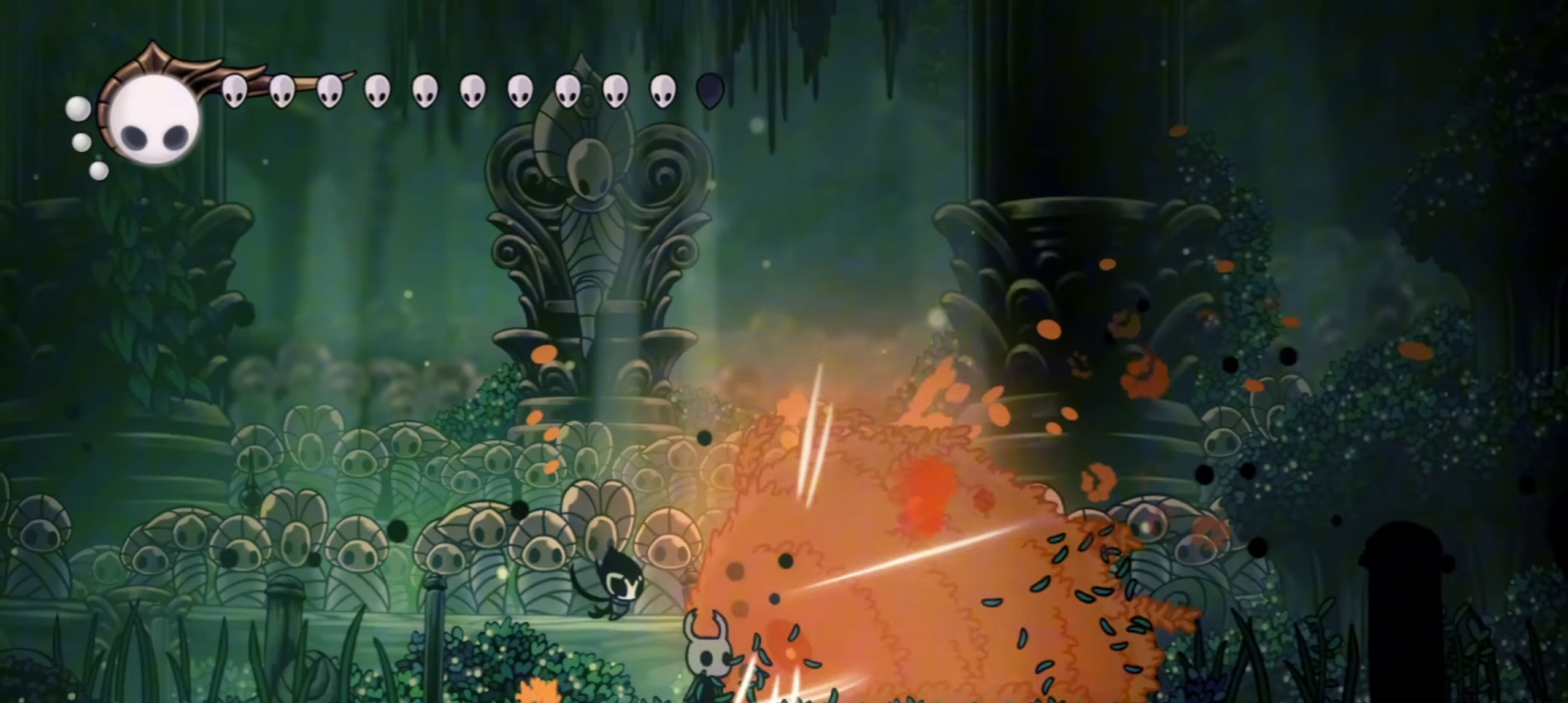
{"keys": [], "events": [[33, "x", "down"], [133, "x", "up"], [233, "x", "down"], [317, "x", "up"], [417, "x", "down"], [500, "x", "up"]]}
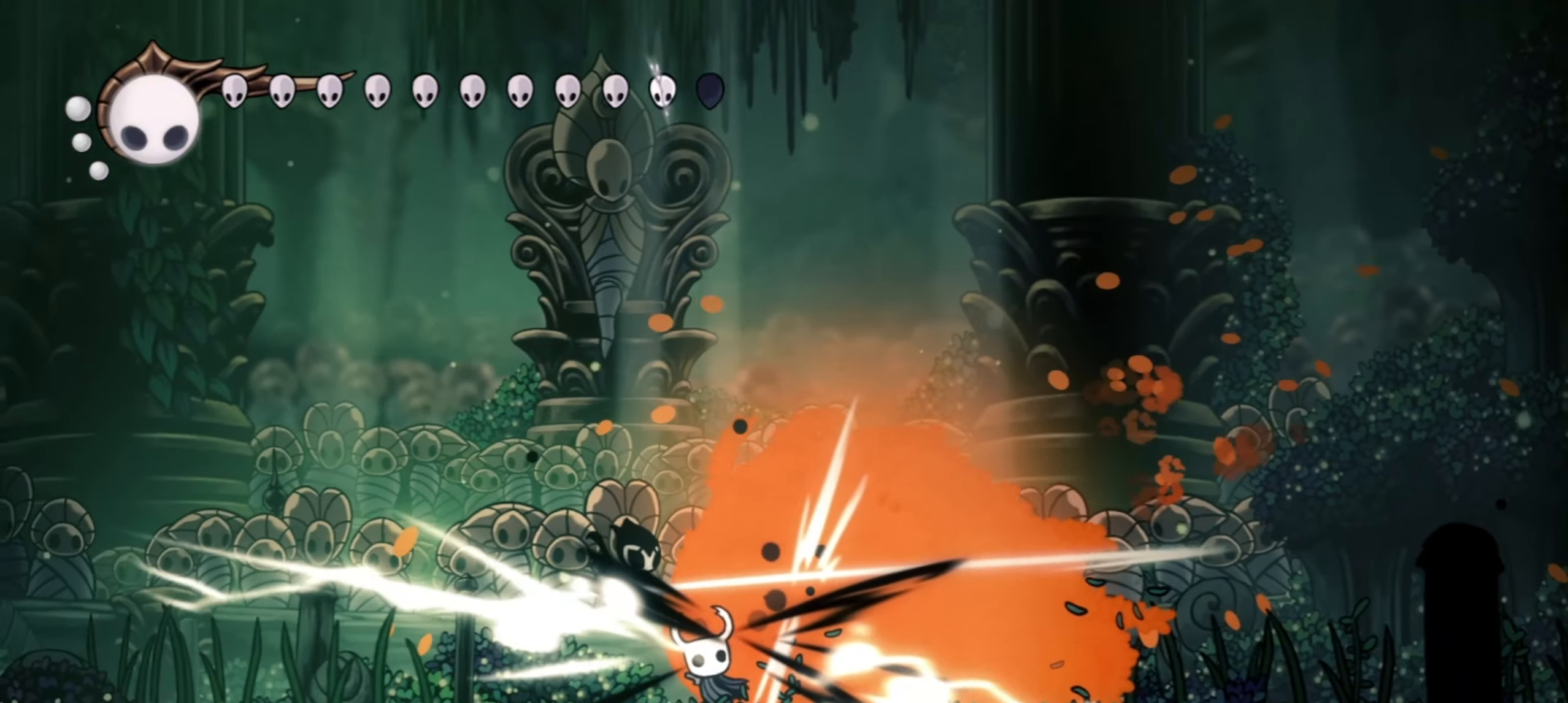
{"keys": ["x"], "events": [[100, "x", "down"], [200, "x", "up"], [283, "x", "down"], [383, "x", "up"], [467, "x", "down"]]}
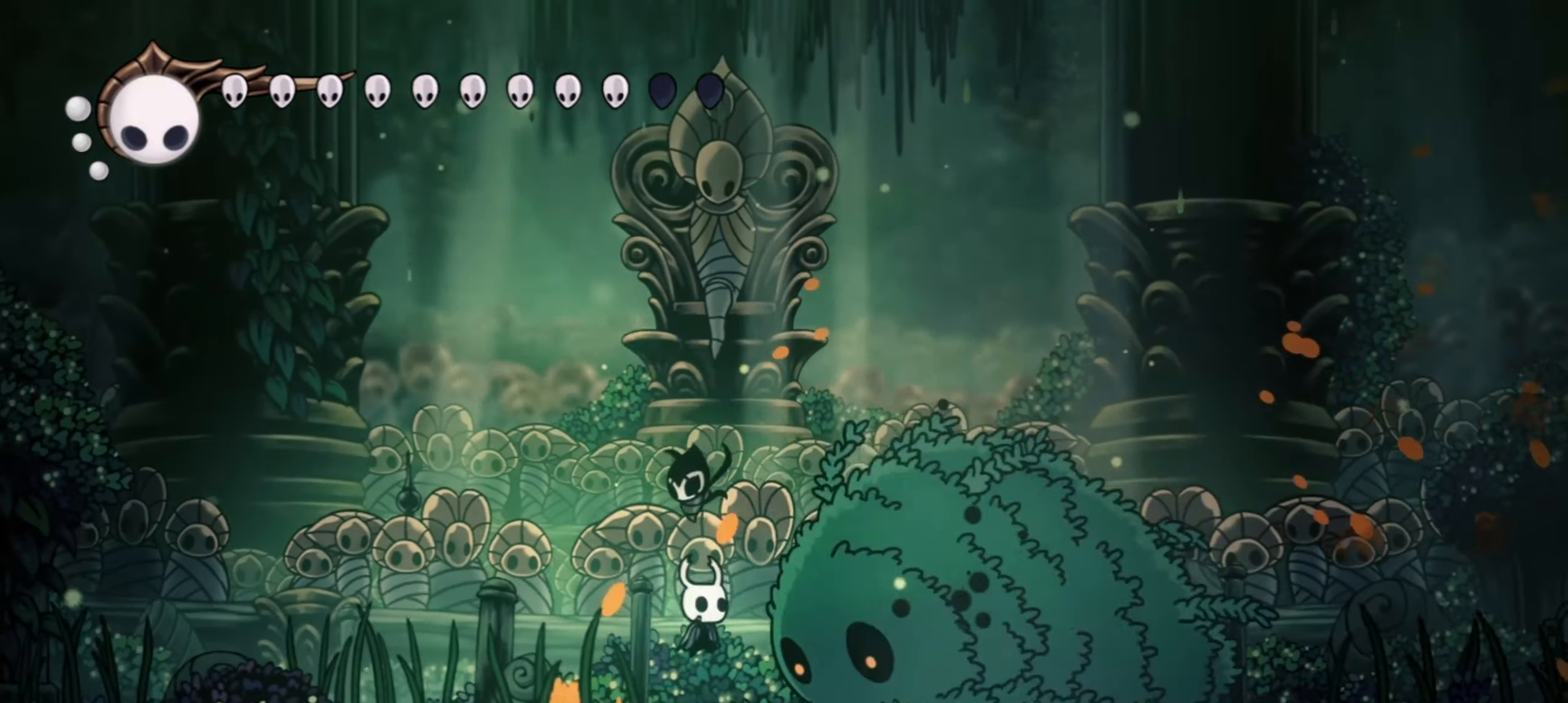
{"keys": ["x"], "events": [[67, "x", "up"], [167, "x", "down"], [250, "x", "up"], [300, "x", "down"], [450, "x", "up"], [483, "x", "down"]]}